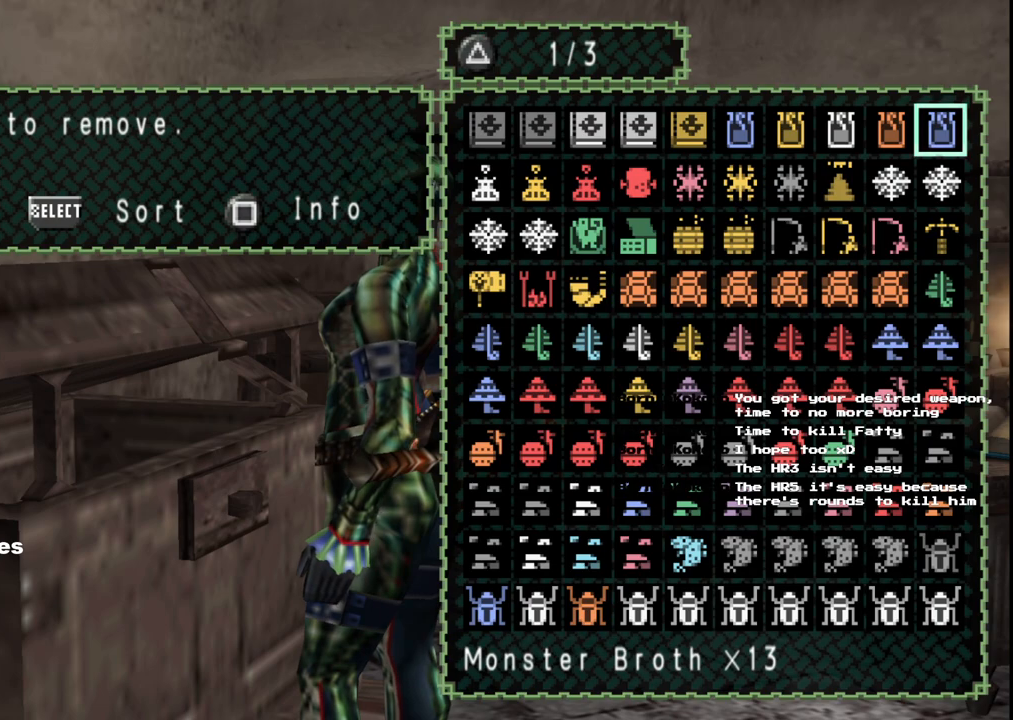
Gameplay with a controller (Xbox layout); each line is a JSON object with the inputs held at the frame after it. "events" lists button and stick changes between this image and that frame as [ms after this image, input, new state], when the widget could be followed in between. Not read: L2 L3 R2 R3 Y.
{"buttons": [], "left_stick": "center", "right_stick": "center", "events": [[33, "DPAD_LEFT", "down"], [133, "DPAD_LEFT", "up"]]}
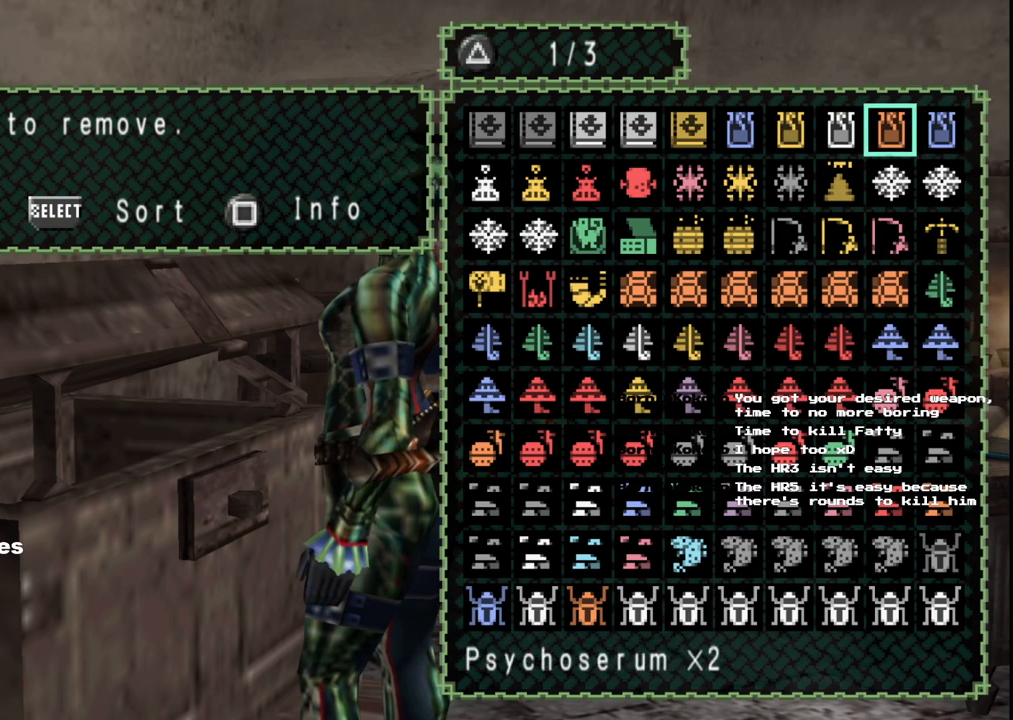
{"buttons": [], "left_stick": "center", "right_stick": "center", "events": []}
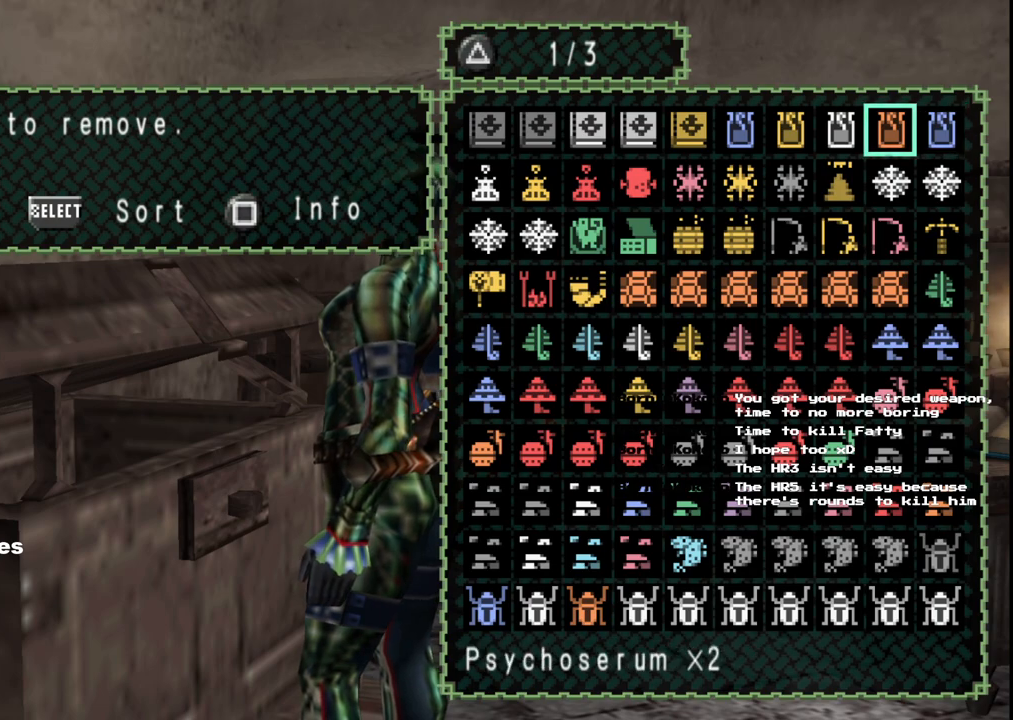
{"buttons": ["DPAD_LEFT"], "left_stick": "center", "right_stick": "center", "events": [[500, "DPAD_LEFT", "down"]]}
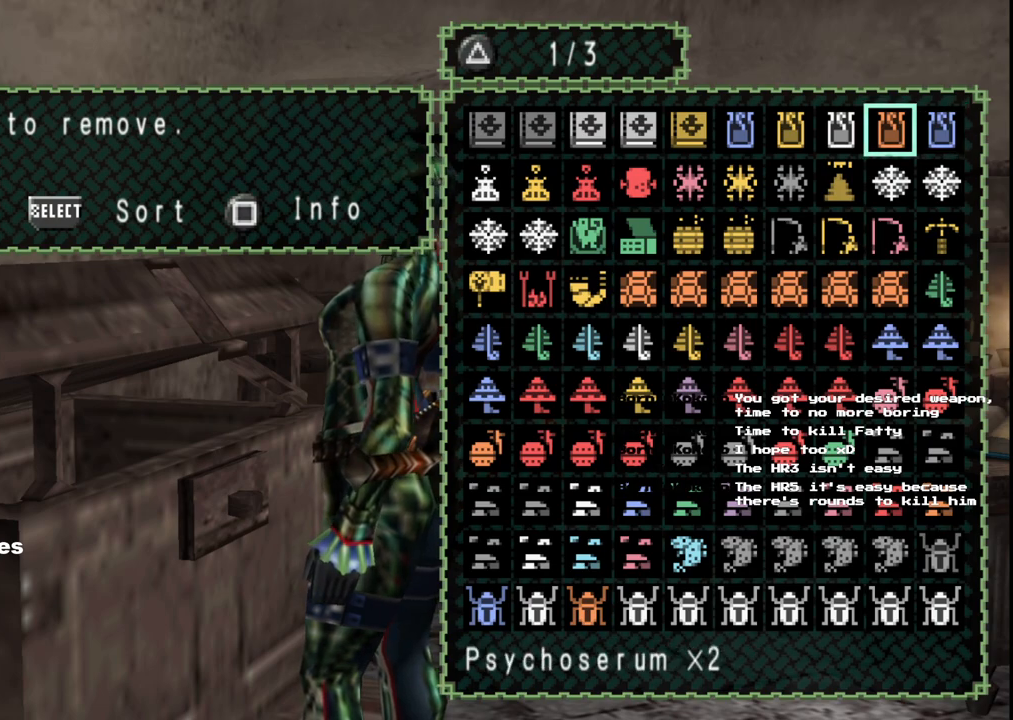
{"buttons": [], "left_stick": "center", "right_stick": "center", "events": [[100, "DPAD_LEFT", "up"], [183, "DPAD_LEFT", "down"], [283, "DPAD_LEFT", "up"], [367, "DPAD_LEFT", "down"], [467, "DPAD_LEFT", "up"]]}
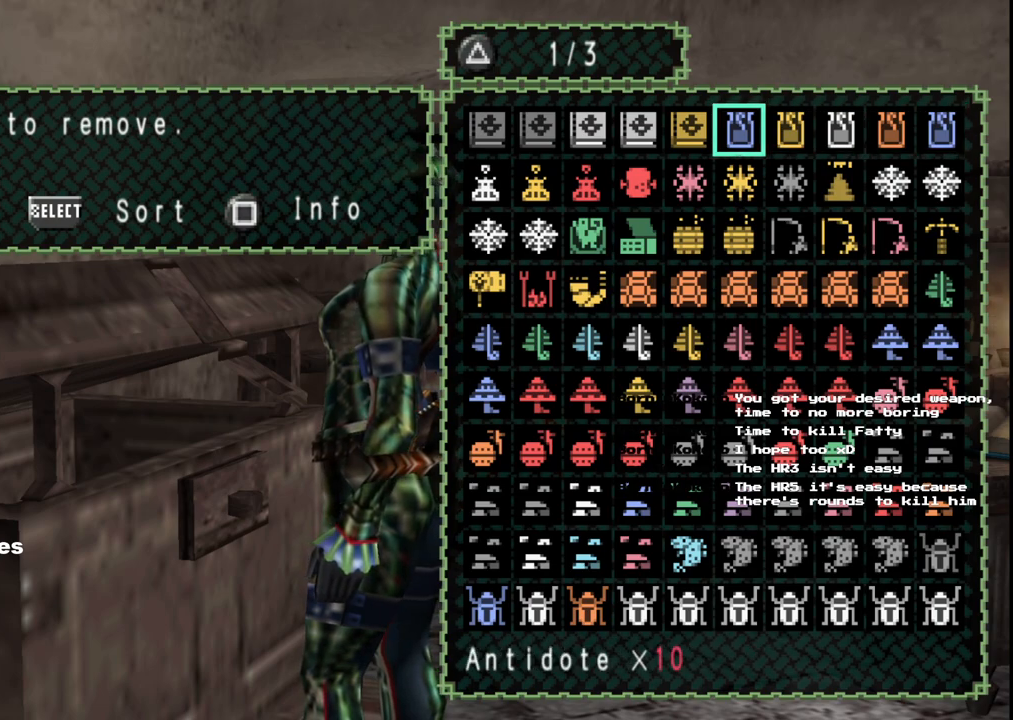
{"buttons": [], "left_stick": "center", "right_stick": "center", "events": [[50, "DPAD_LEFT", "down"], [150, "DPAD_LEFT", "up"], [217, "DPAD_LEFT", "down"], [317, "DPAD_LEFT", "up"], [417, "DPAD_LEFT", "down"], [483, "DPAD_LEFT", "up"]]}
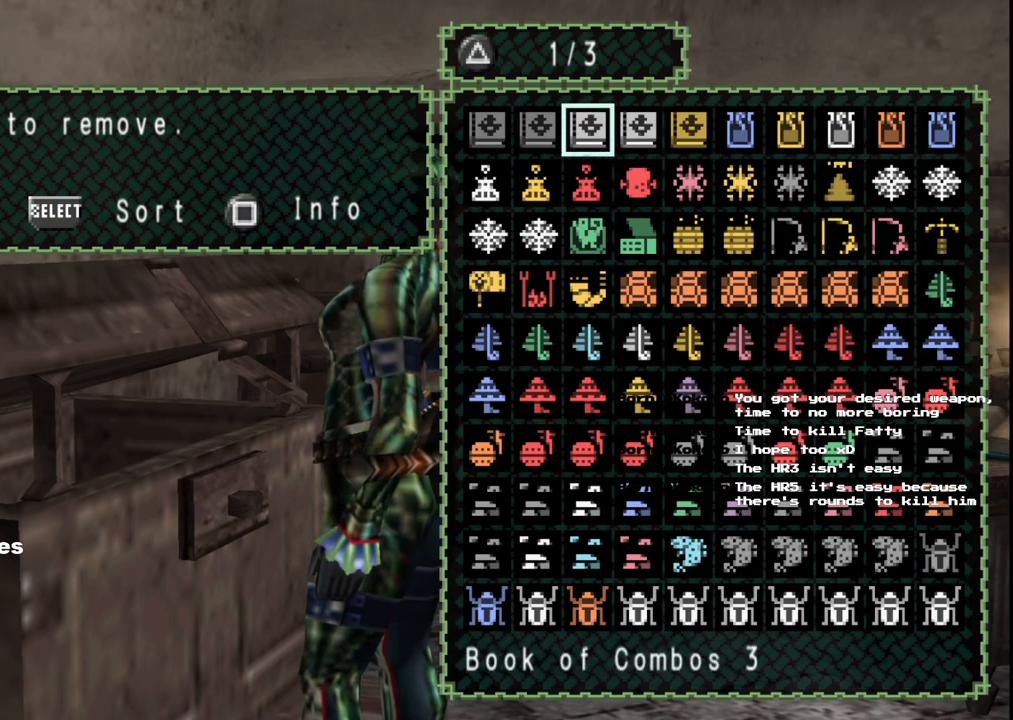
{"buttons": ["DPAD_UP"], "left_stick": "center", "right_stick": "center", "events": [[67, "DPAD_LEFT", "down"], [167, "DPAD_LEFT", "up"], [467, "DPAD_UP", "down"]]}
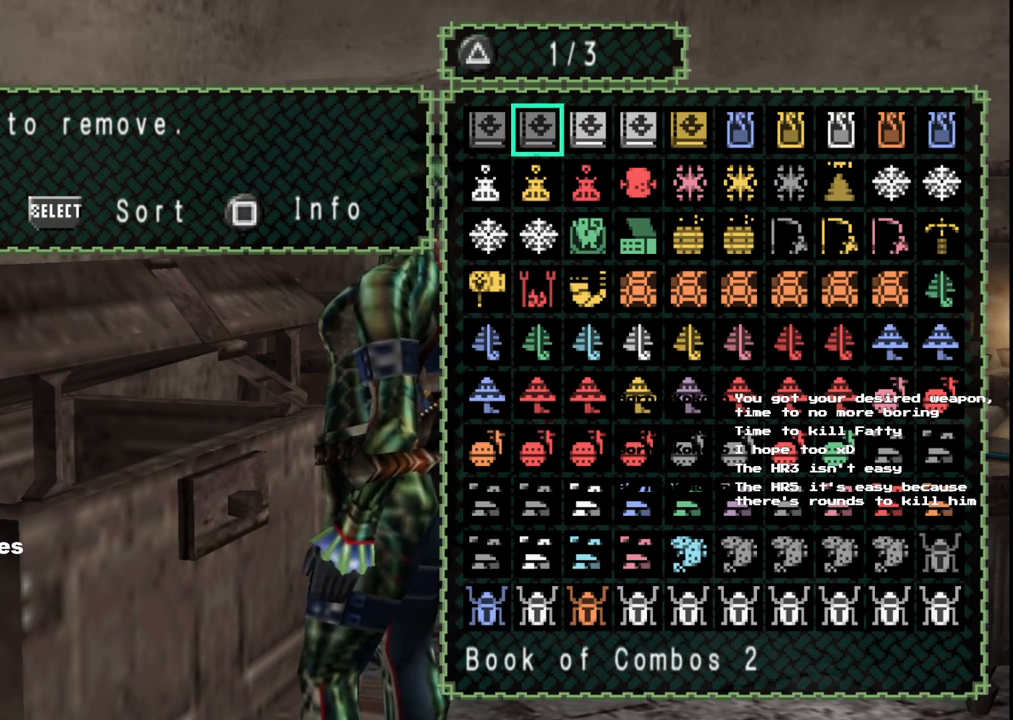
{"buttons": [], "left_stick": "center", "right_stick": "center", "events": [[50, "DPAD_UP", "up"], [117, "DPAD_UP", "down"], [250, "DPAD_UP", "up"]]}
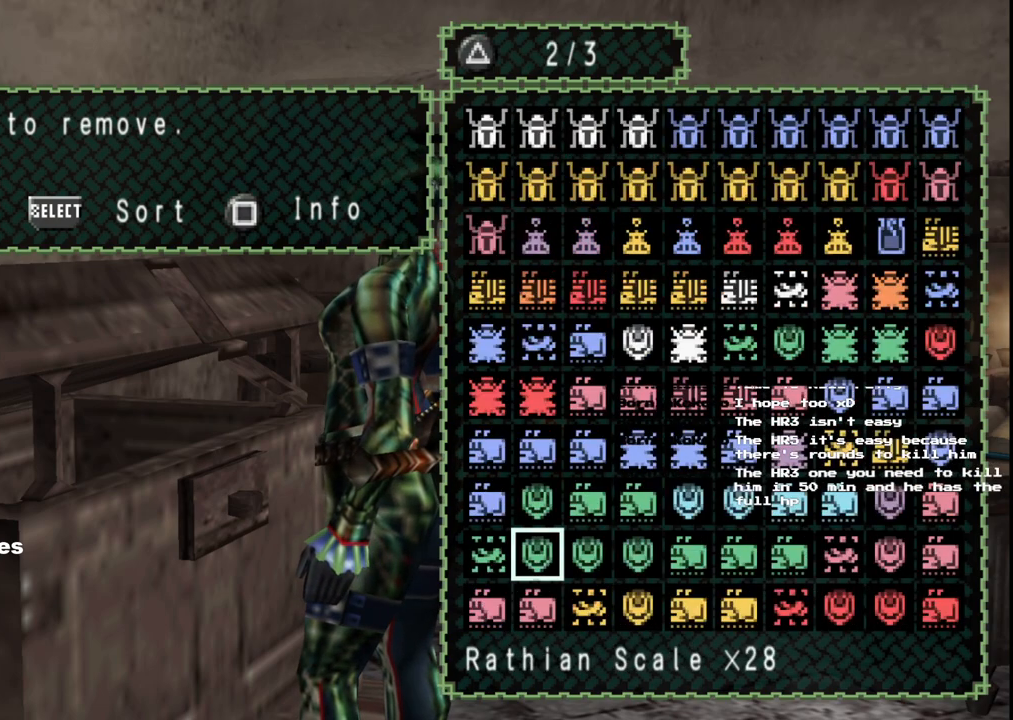
{"buttons": [], "left_stick": "center", "right_stick": "center", "events": []}
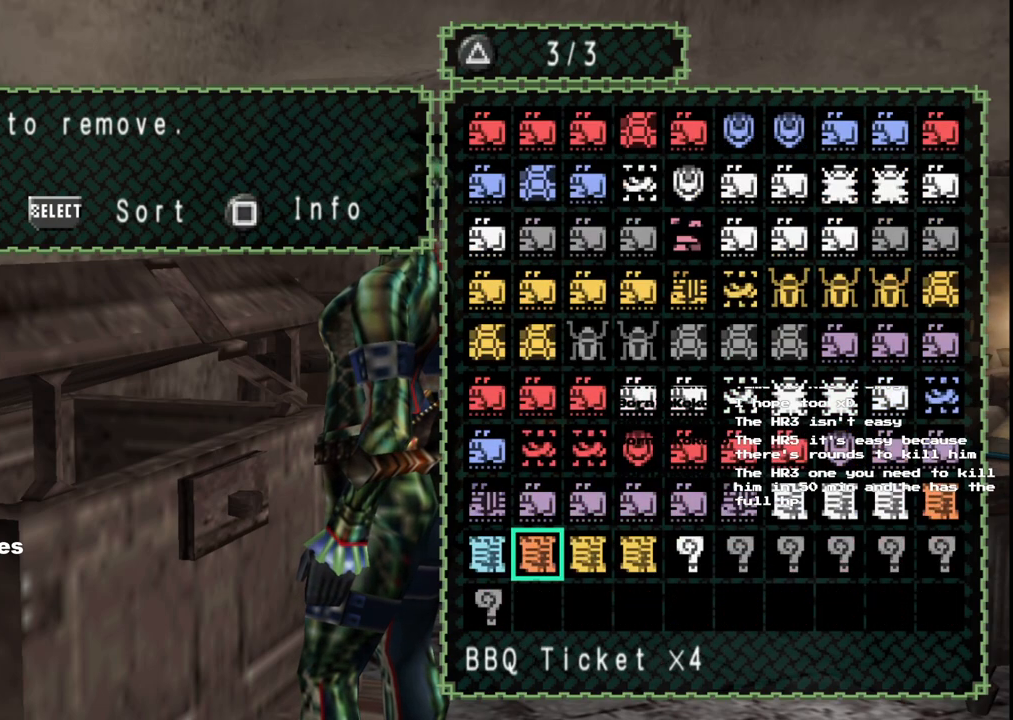
{"buttons": ["B"], "left_stick": "center", "right_stick": "center", "events": [[133, "B", "down"], [217, "B", "up"], [300, "B", "down"], [383, "B", "up"], [467, "B", "down"]]}
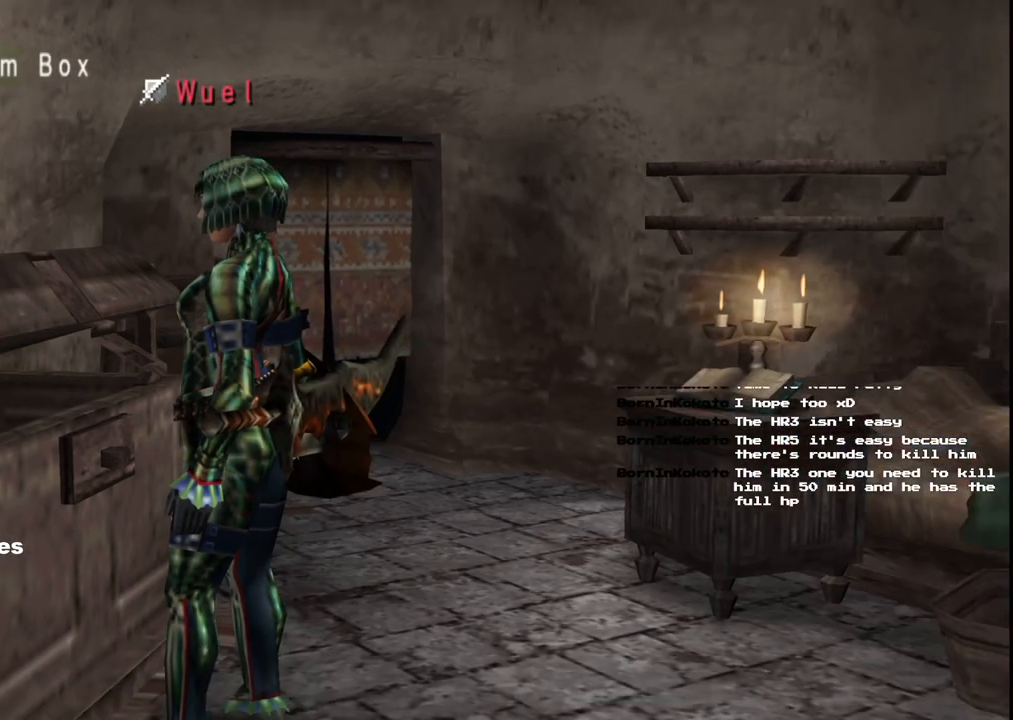
{"buttons": [], "left_stick": "center", "right_stick": "center", "events": [[33, "B", "up"], [117, "B", "down"], [183, "B", "up"], [333, "START", "down"], [450, "START", "up"]]}
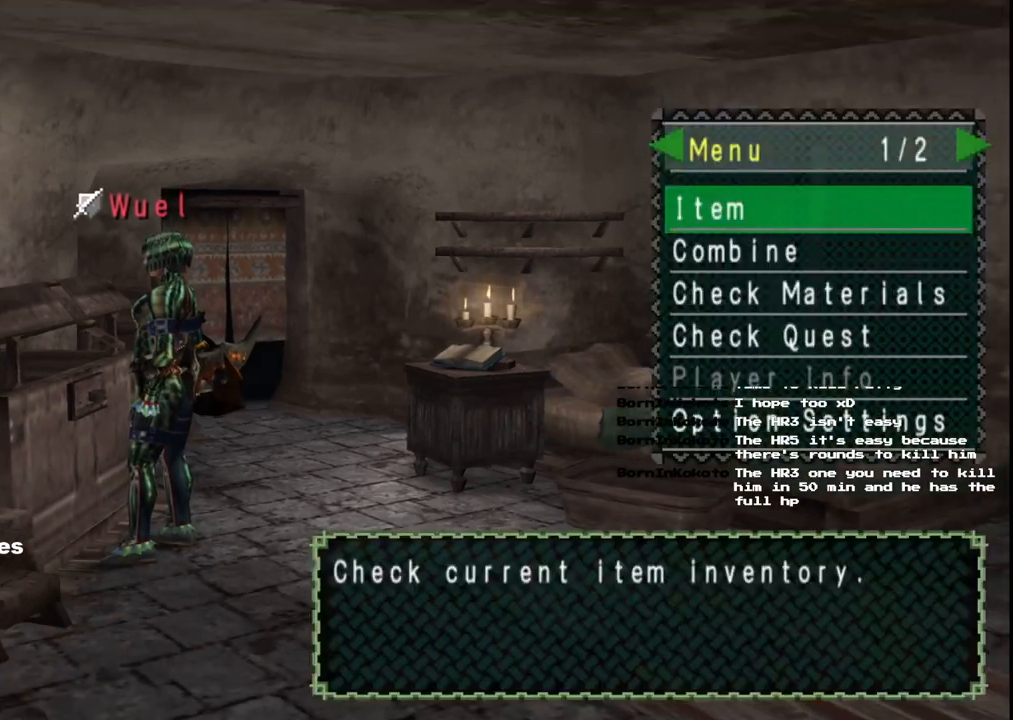
{"buttons": [], "left_stick": "center", "right_stick": "center", "events": [[133, "A", "down"], [250, "A", "up"]]}
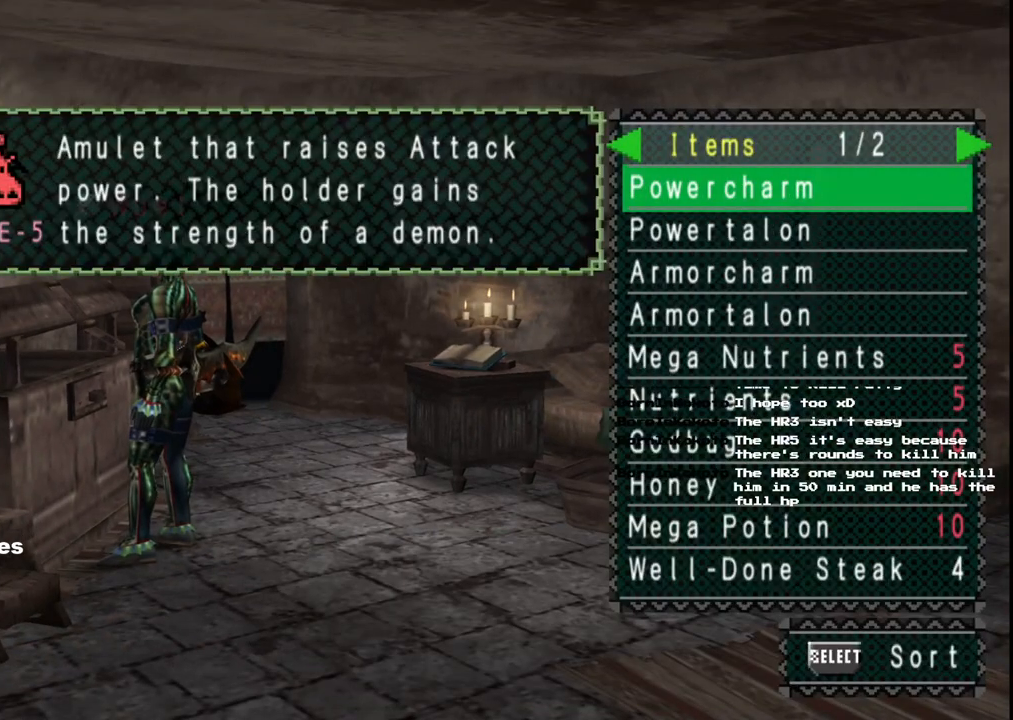
{"buttons": [], "left_stick": "center", "right_stick": "center", "events": []}
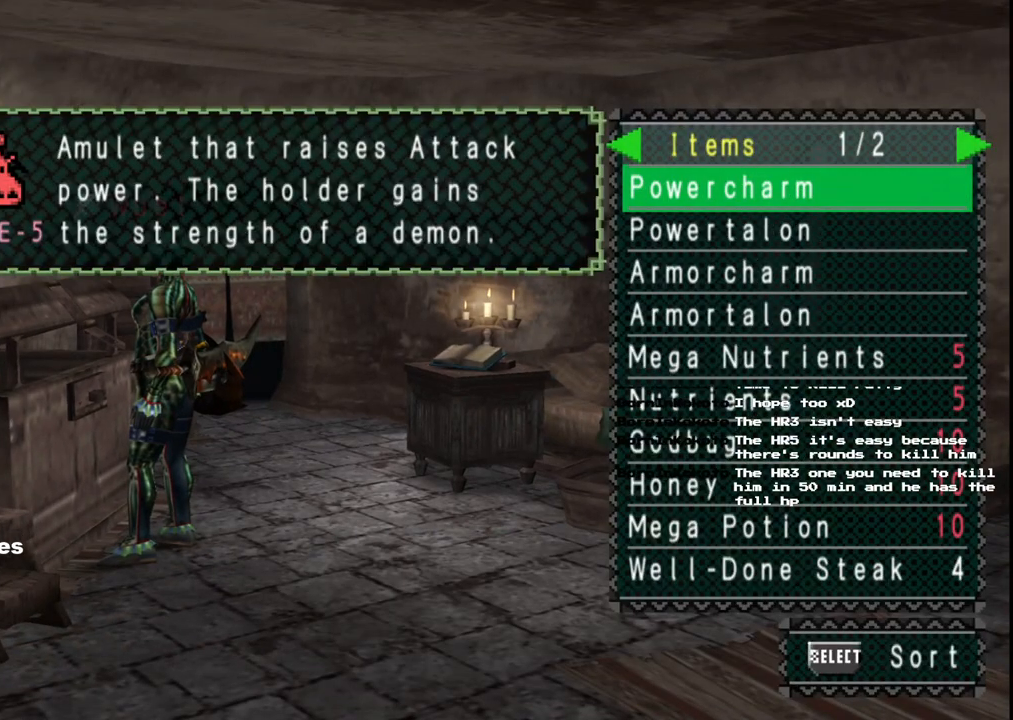
{"buttons": ["A"], "left_stick": "center", "right_stick": "center", "events": [[150, "SELECT", "down"], [300, "SELECT", "up"], [433, "A", "down"]]}
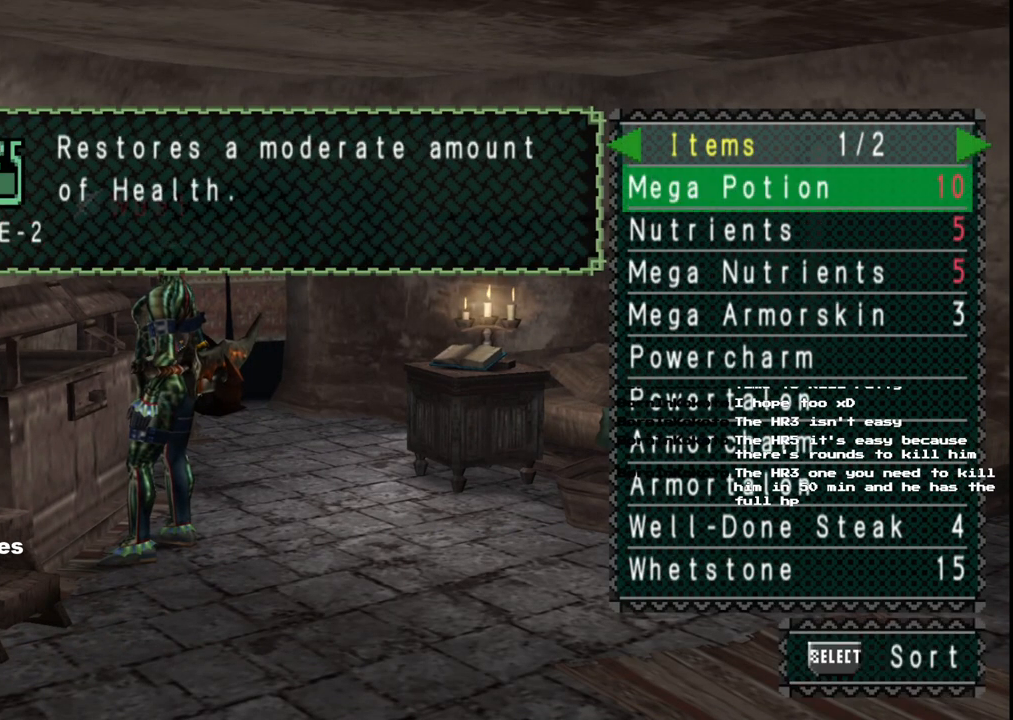
{"buttons": [], "left_stick": "center", "right_stick": "center", "events": [[67, "A", "up"]]}
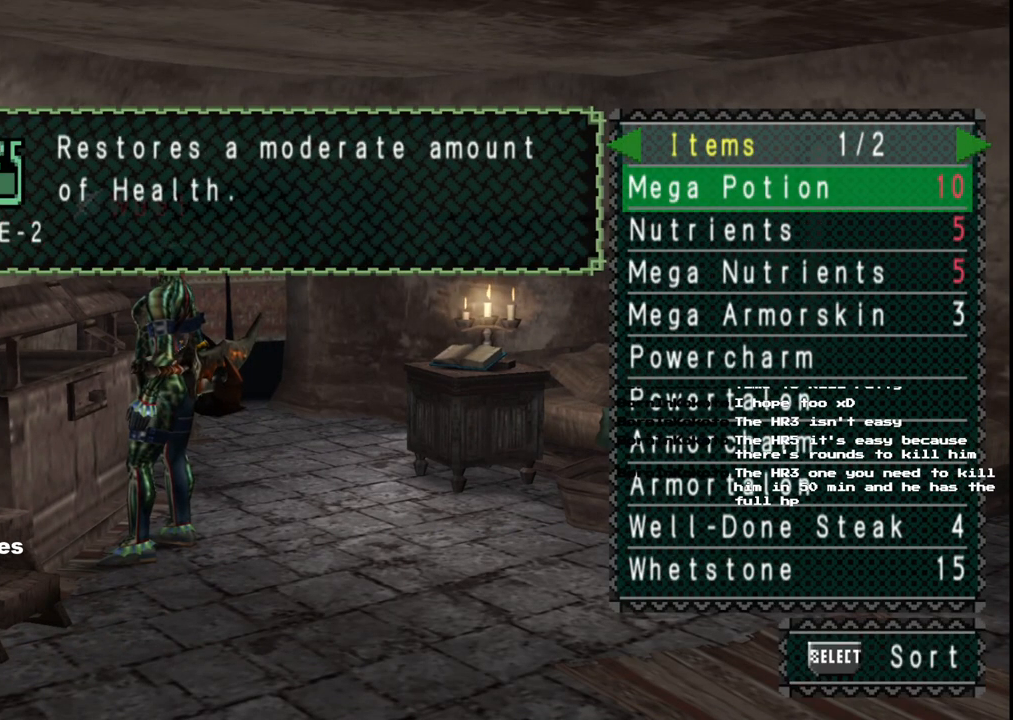
{"buttons": [], "left_stick": "center", "right_stick": "center", "events": []}
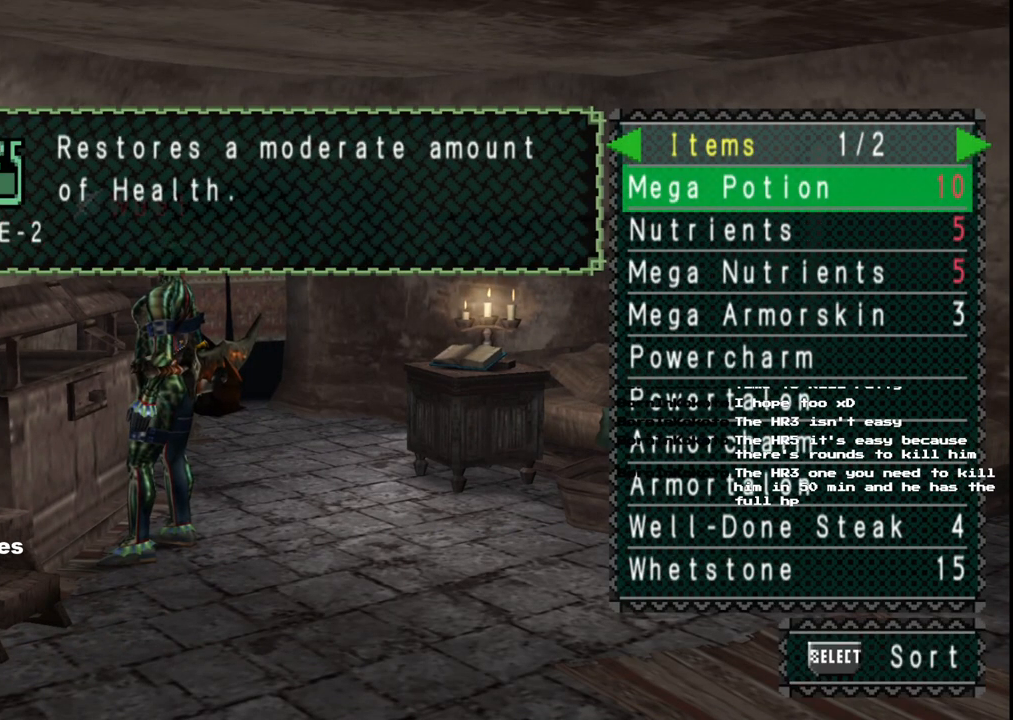
{"buttons": [], "left_stick": "center", "right_stick": "center", "events": [[100, "B", "down"], [200, "B", "up"], [250, "B", "down"], [350, "B", "up"], [400, "B", "down"], [483, "B", "up"]]}
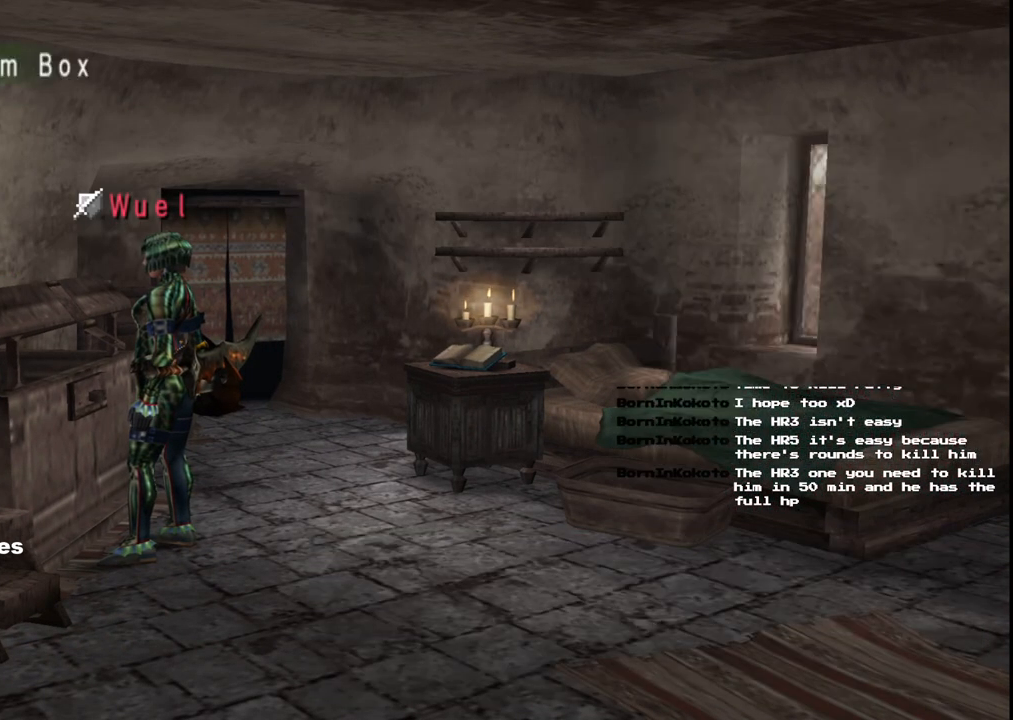
{"buttons": [], "left_stick": "center", "right_stick": "center", "events": [[67, "X", "down"], [200, "X", "up"], [383, "DPAD_DOWN", "down"], [500, "DPAD_DOWN", "up"]]}
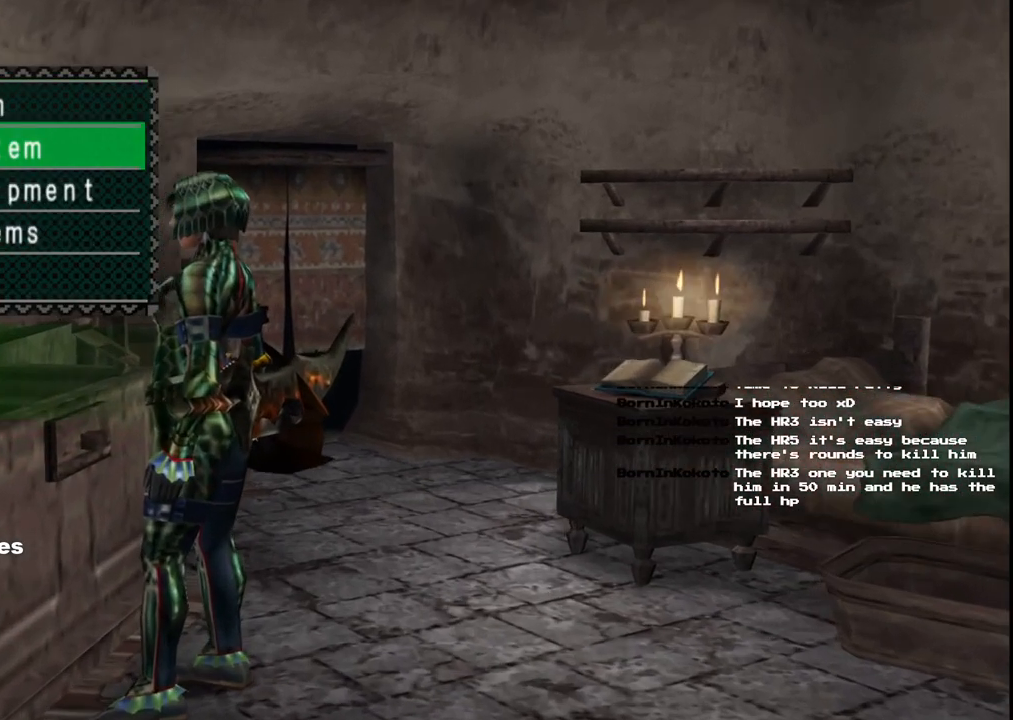
{"buttons": [], "left_stick": "center", "right_stick": "center", "events": [[117, "A", "down"], [217, "A", "up"]]}
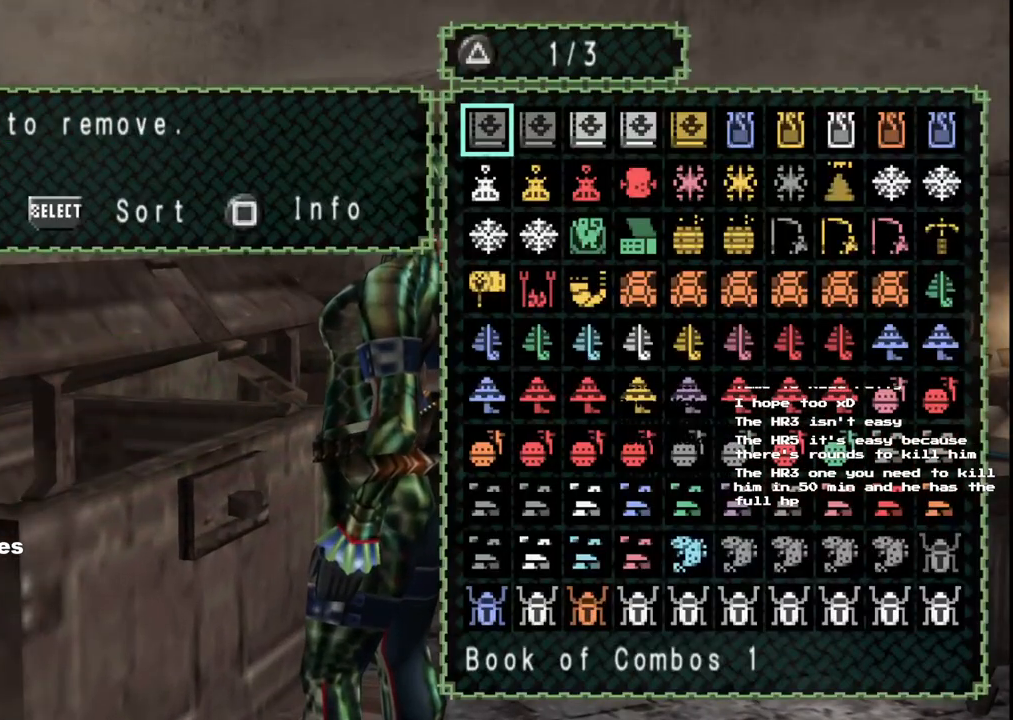
{"buttons": [], "left_stick": "center", "right_stick": "center", "events": [[200, "A", "down"], [283, "A", "up"], [350, "A", "down"], [450, "A", "up"]]}
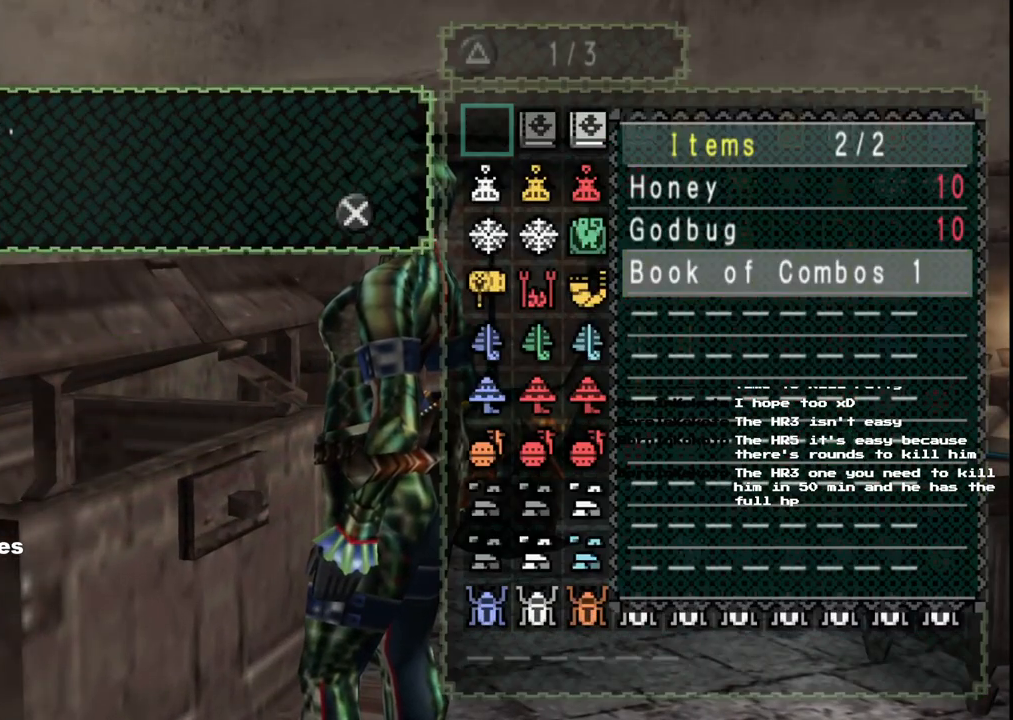
{"buttons": ["A"], "left_stick": "center", "right_stick": "center", "events": [[117, "DPAD_RIGHT", "down"], [200, "DPAD_RIGHT", "up"], [300, "A", "down"], [383, "A", "up"], [450, "A", "down"]]}
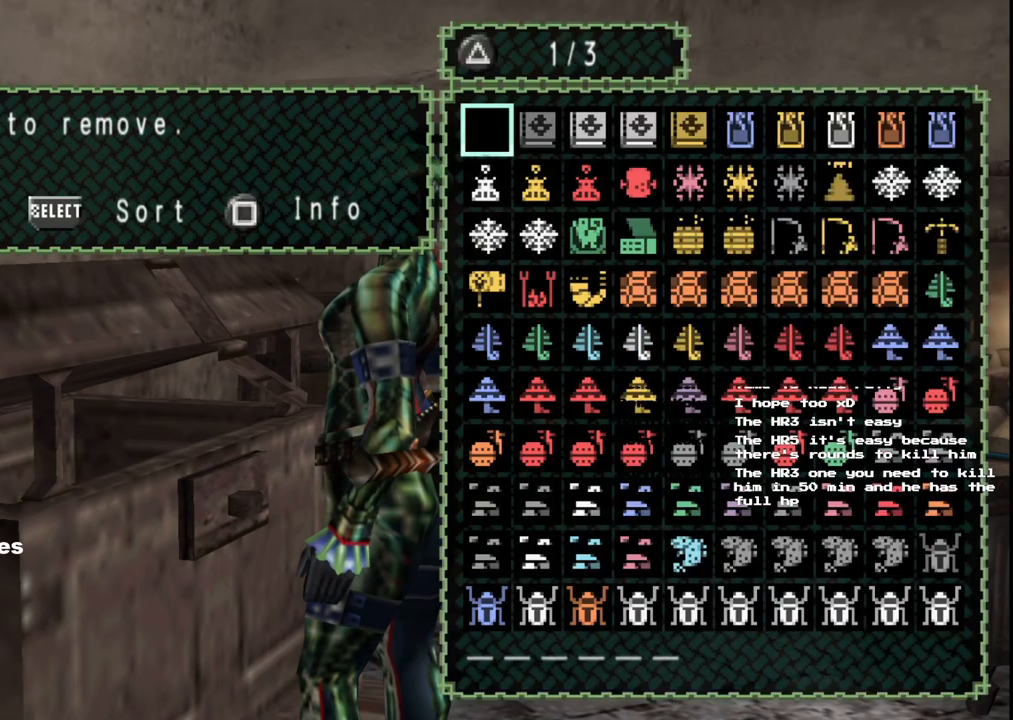
{"buttons": ["A"], "left_stick": "center", "right_stick": "center", "events": [[50, "A", "up"], [50, "DPAD_RIGHT", "down"], [167, "DPAD_RIGHT", "up"], [183, "A", "down"], [283, "A", "up"], [333, "A", "down"], [433, "A", "up"], [500, "A", "down"]]}
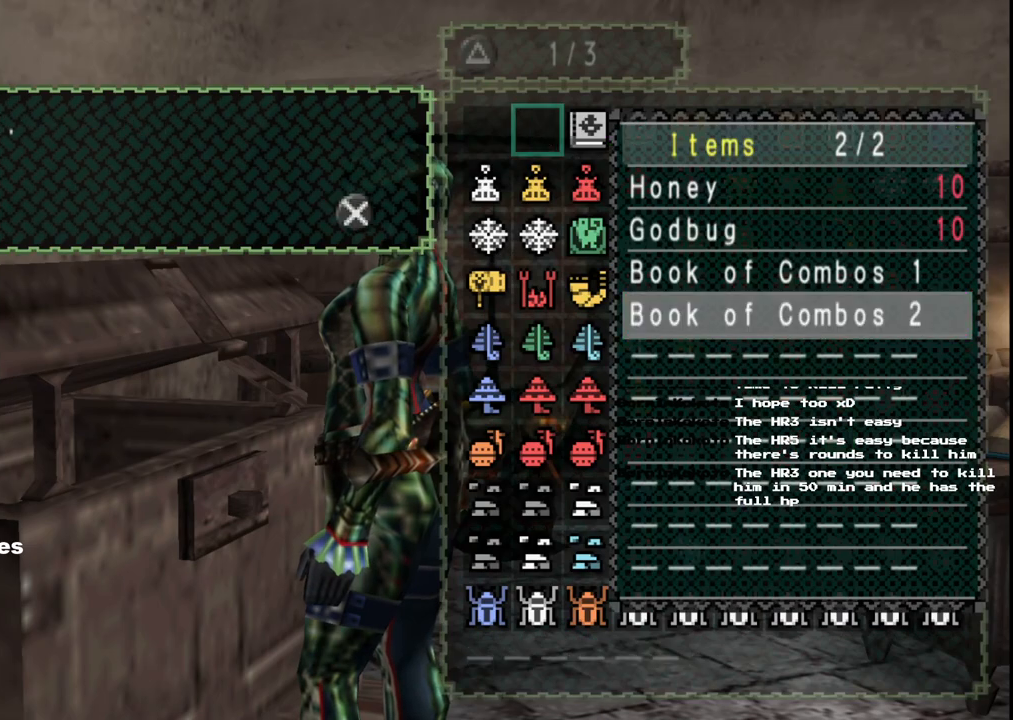
{"buttons": ["A"], "left_stick": "center", "right_stick": "center", "events": [[83, "A", "up"], [200, "DPAD_RIGHT", "down"], [300, "A", "down"], [300, "DPAD_RIGHT", "up"], [400, "A", "up"], [467, "A", "down"]]}
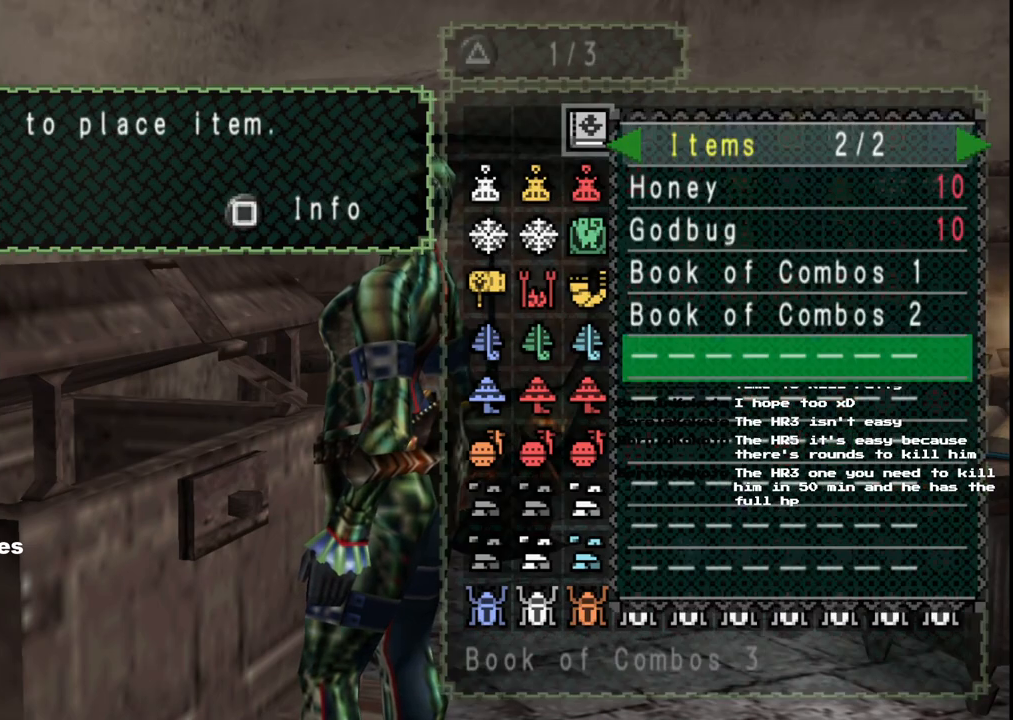
{"buttons": ["A"], "left_stick": "center", "right_stick": "center", "events": [[67, "A", "up"], [100, "A", "down"], [217, "A", "up"], [233, "DPAD_RIGHT", "down"], [350, "A", "down"], [350, "DPAD_RIGHT", "up"], [433, "A", "up"], [483, "A", "down"]]}
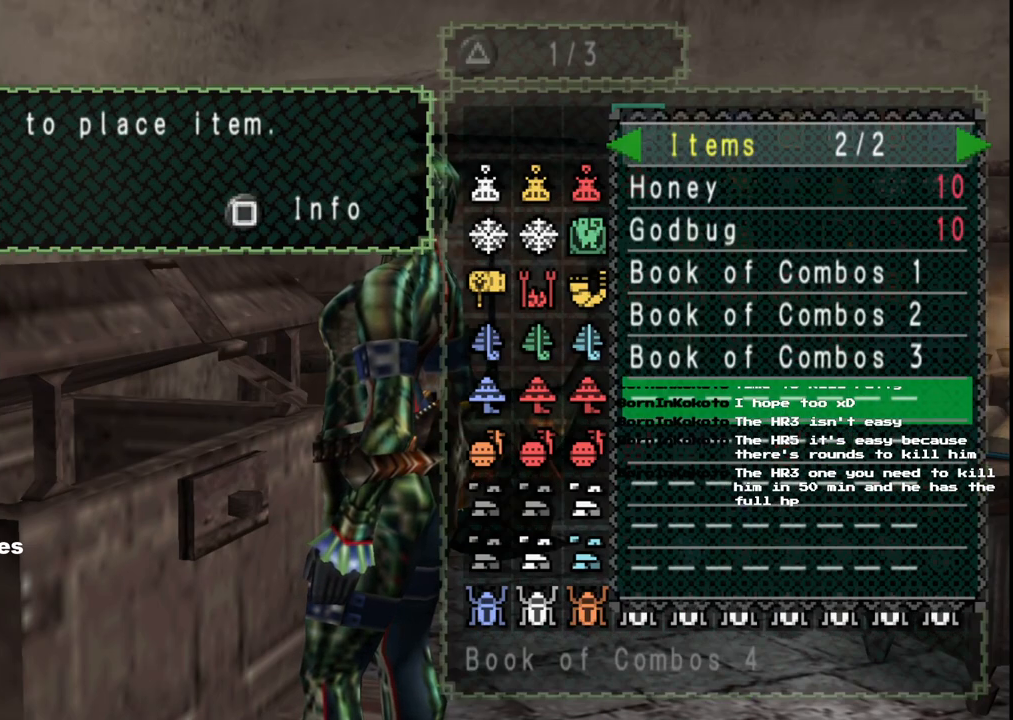
{"buttons": ["A"], "left_stick": "center", "right_stick": "center", "events": [[83, "A", "up"], [150, "A", "down"], [250, "A", "up"], [267, "DPAD_RIGHT", "down"], [400, "A", "down"], [400, "DPAD_RIGHT", "up"]]}
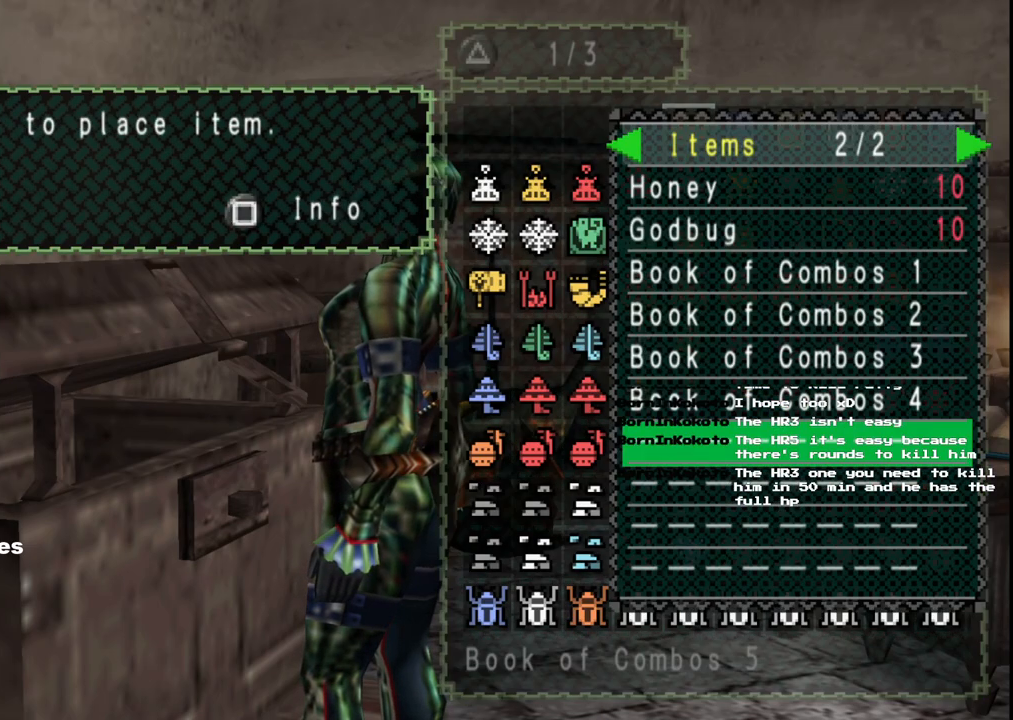
{"buttons": [], "left_stick": "center", "right_stick": "center", "events": [[17, "A", "up"], [100, "A", "down"], [167, "A", "up"], [233, "A", "down"], [317, "A", "up"]]}